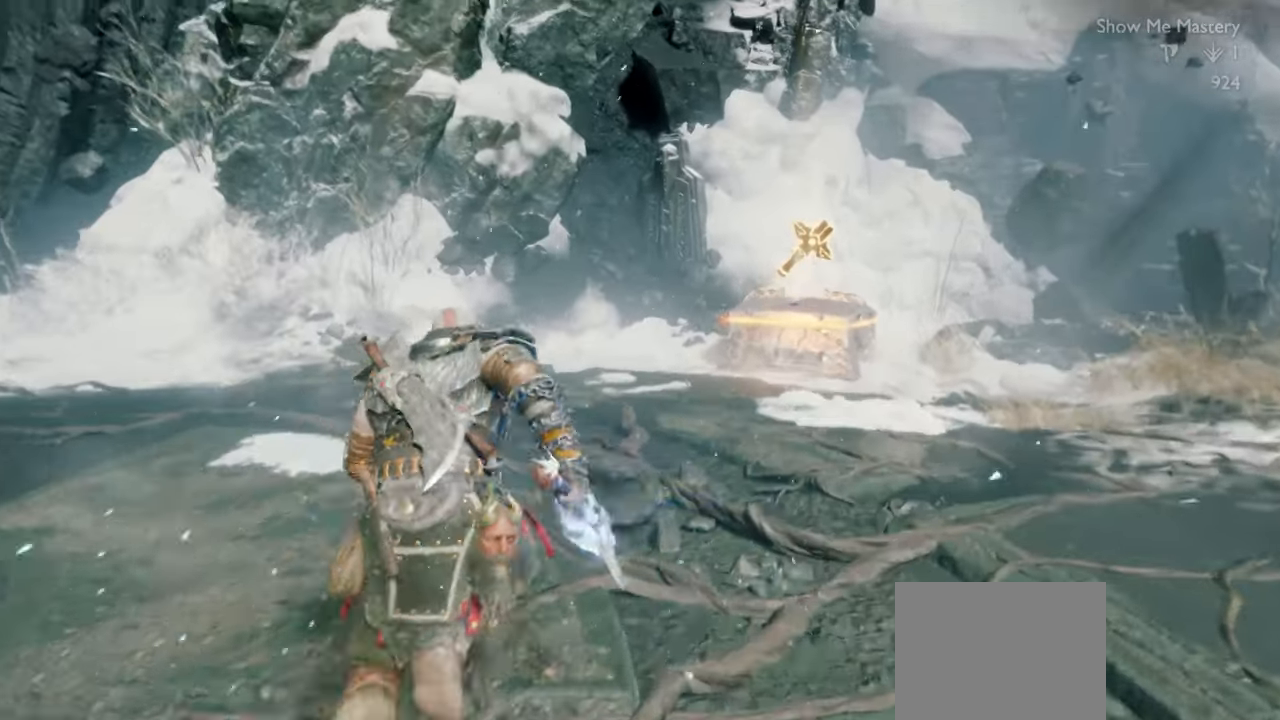
Gameplay with a controller (PlayStation layout); each line is a JSON object with the inputs held at the frame after it. "events" lists button and stick changes between this image and that frame as [ms after this image, input, new state], when the widget could be followed in between. Not read: L3 R3.
{"buttons": [], "left_stick": "center", "right_stick": "center", "events": [[400, "right_stick", "right"], [484, "left_stick", "center"], [484, "right_stick", "center"]]}
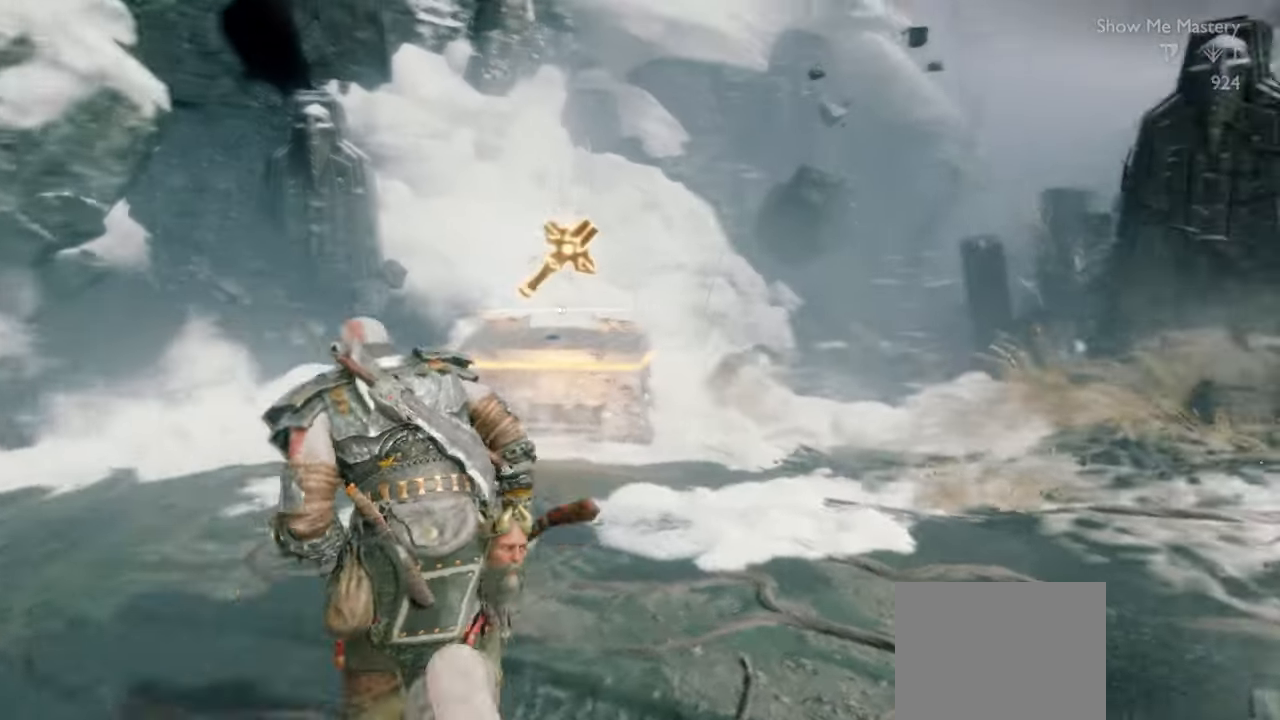
{"buttons": ["CIRCLE"], "left_stick": "center", "right_stick": "center", "events": [[433, "CIRCLE", "down"]]}
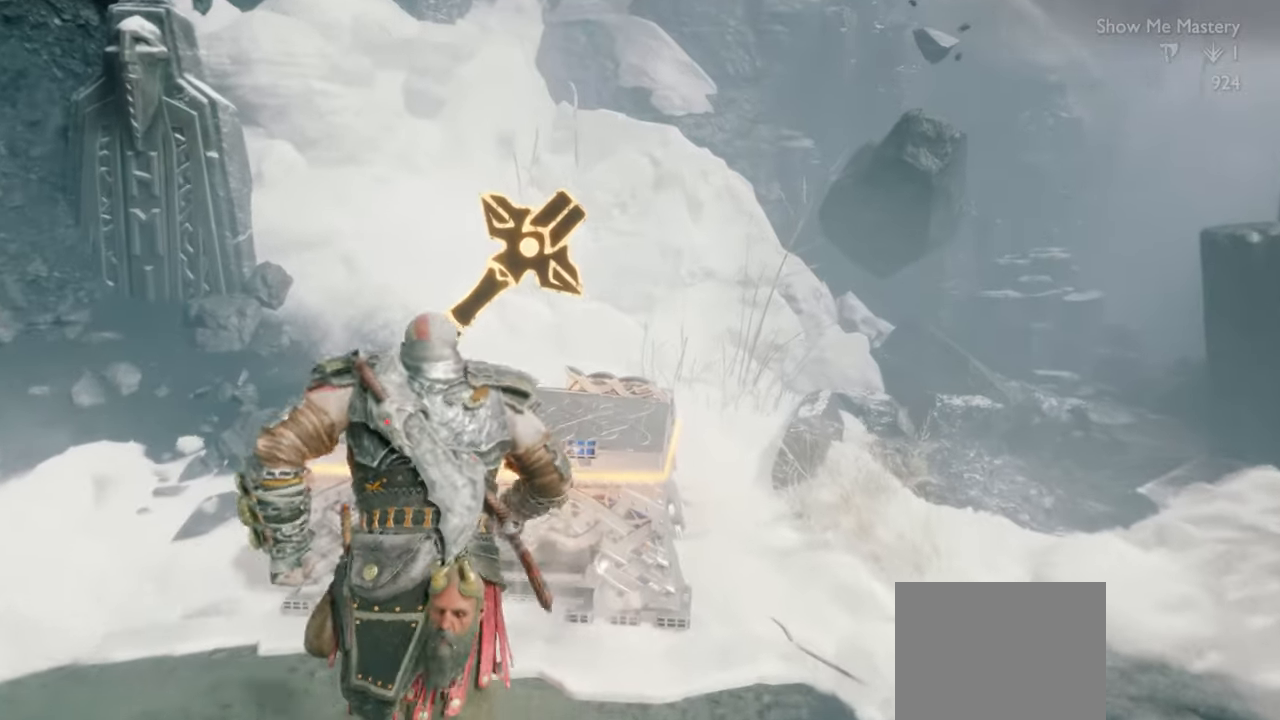
{"buttons": [], "left_stick": "center", "right_stick": "center", "events": [[33, "CIRCLE", "up"], [83, "CIRCLE", "down"], [133, "CIRCLE", "up"], [200, "CIRCLE", "down"], [283, "CIRCLE", "up"], [350, "CIRCLE", "down"], [433, "CIRCLE", "up"]]}
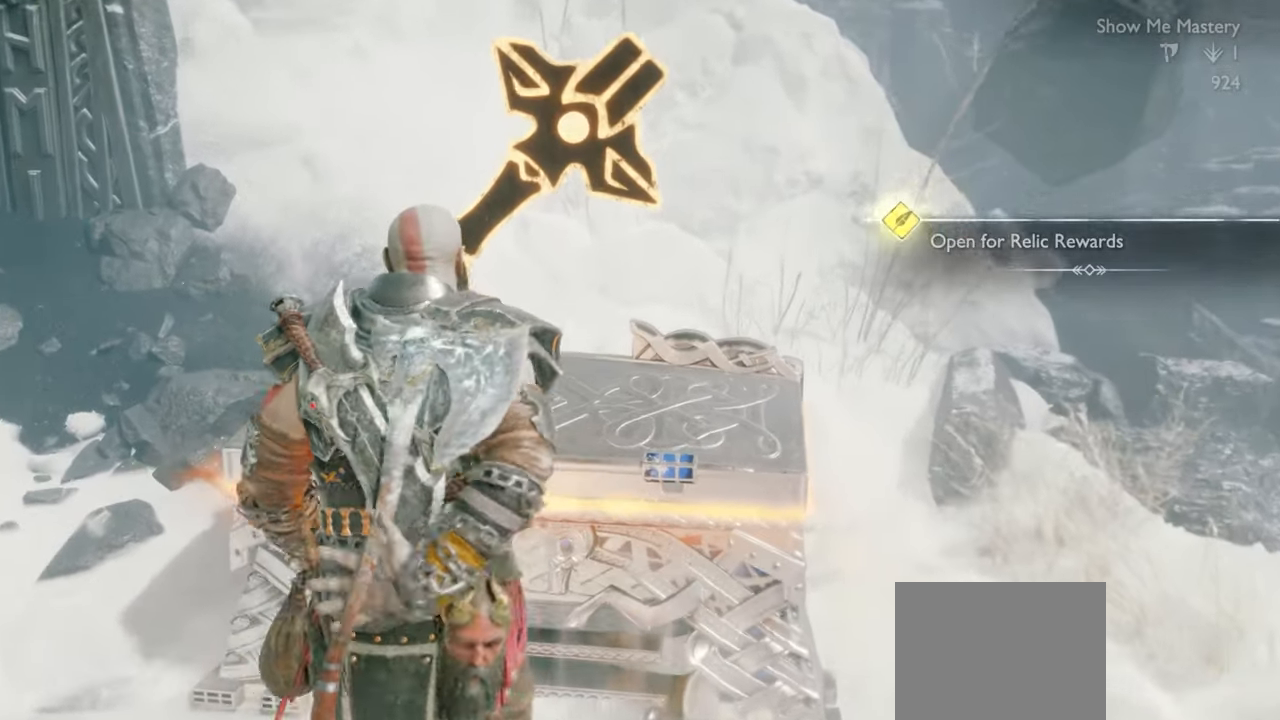
{"buttons": [], "left_stick": "center", "right_stick": "center", "events": []}
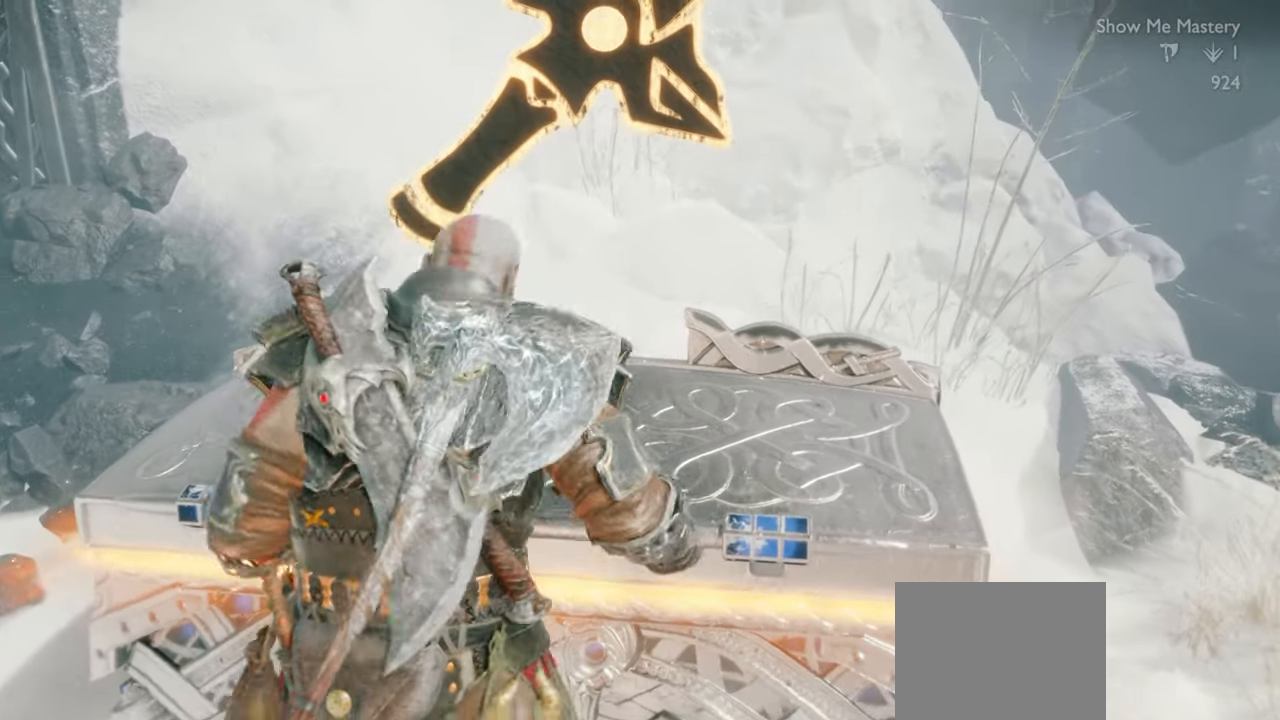
{"buttons": [], "left_stick": "center", "right_stick": "center", "events": []}
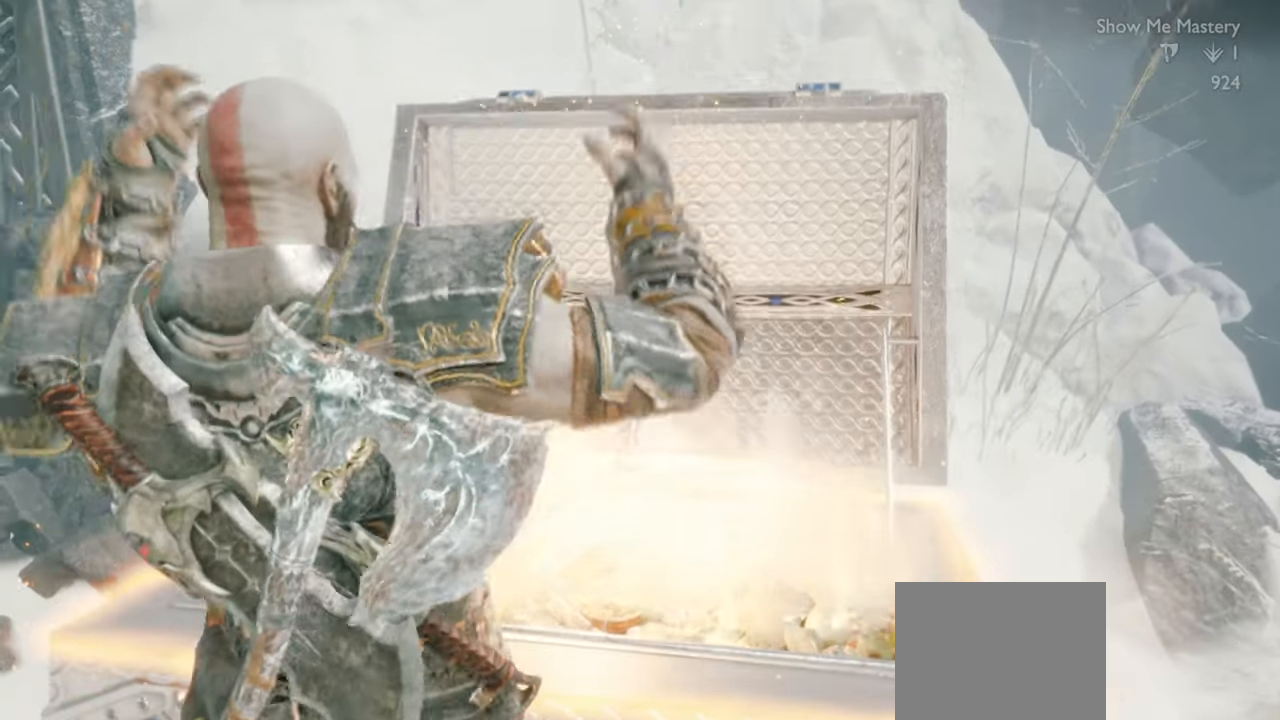
{"buttons": [], "left_stick": "center", "right_stick": "center", "events": []}
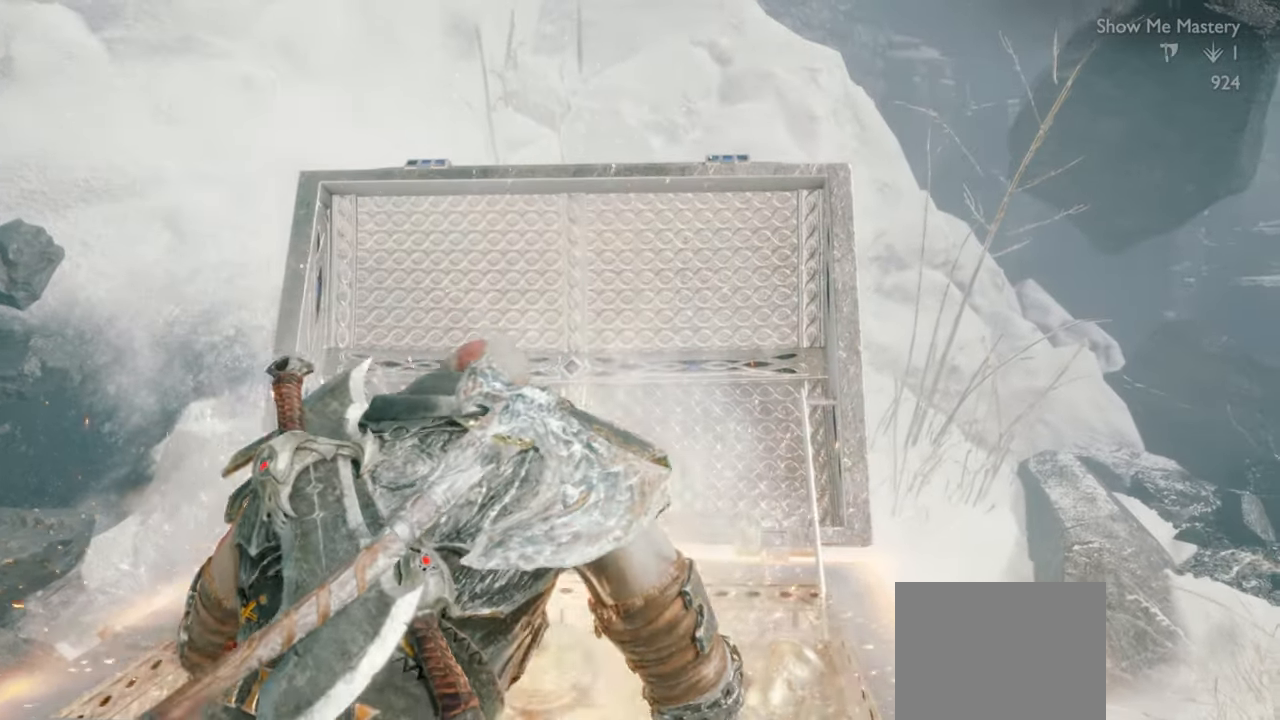
{"buttons": [], "left_stick": "center", "right_stick": "center", "events": []}
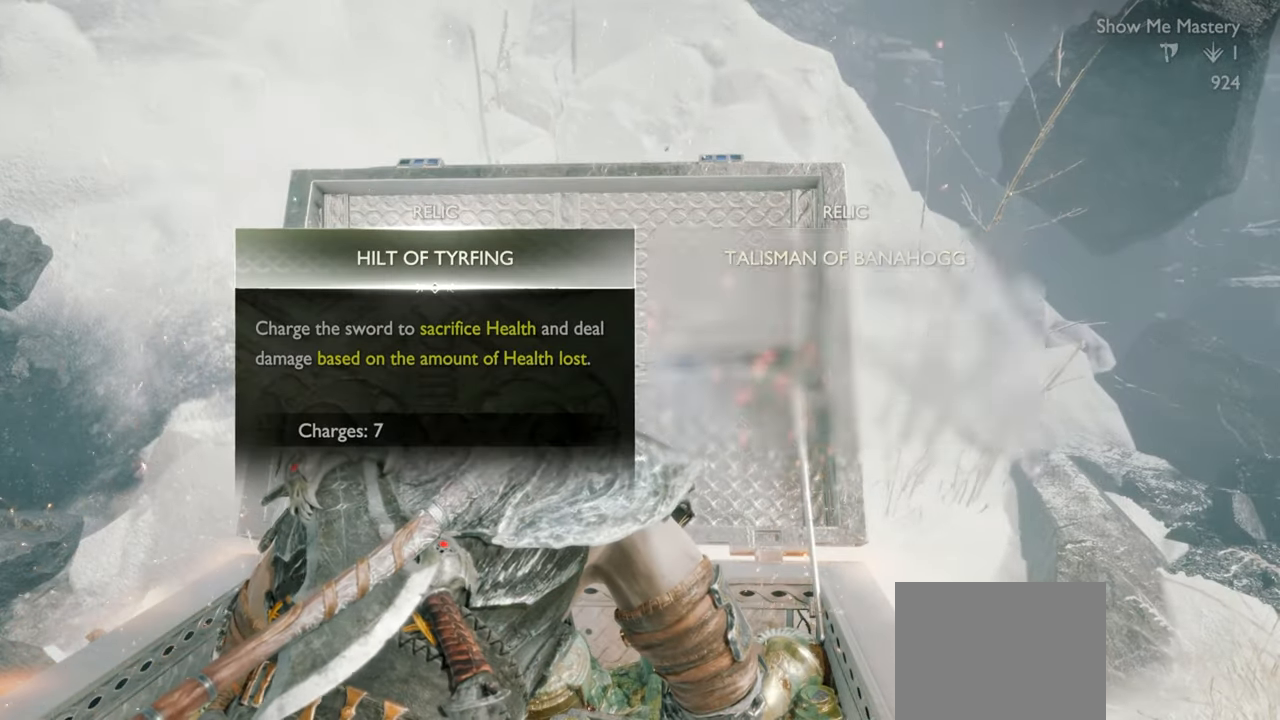
{"buttons": [], "left_stick": "center", "right_stick": "down", "events": [[183, "right_stick", "down"]]}
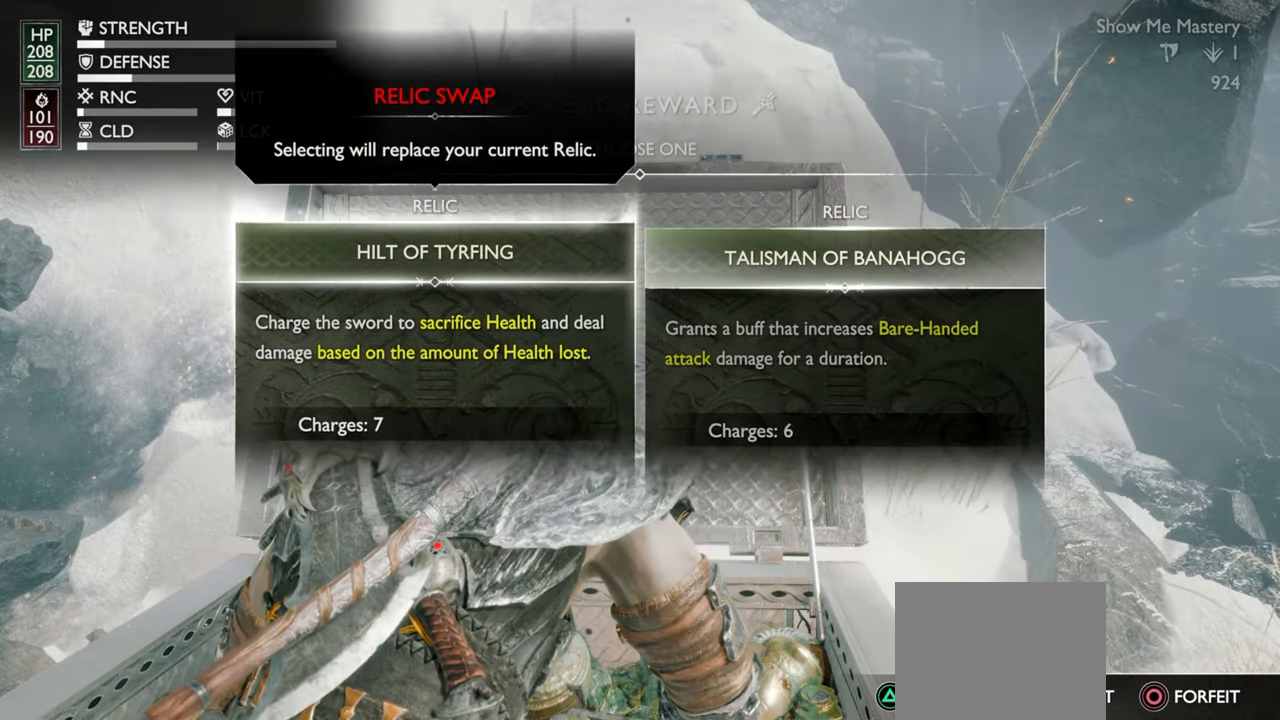
{"buttons": ["DPAD_RIGHT"], "left_stick": "center", "right_stick": "down", "events": [[433, "DPAD_RIGHT", "down"]]}
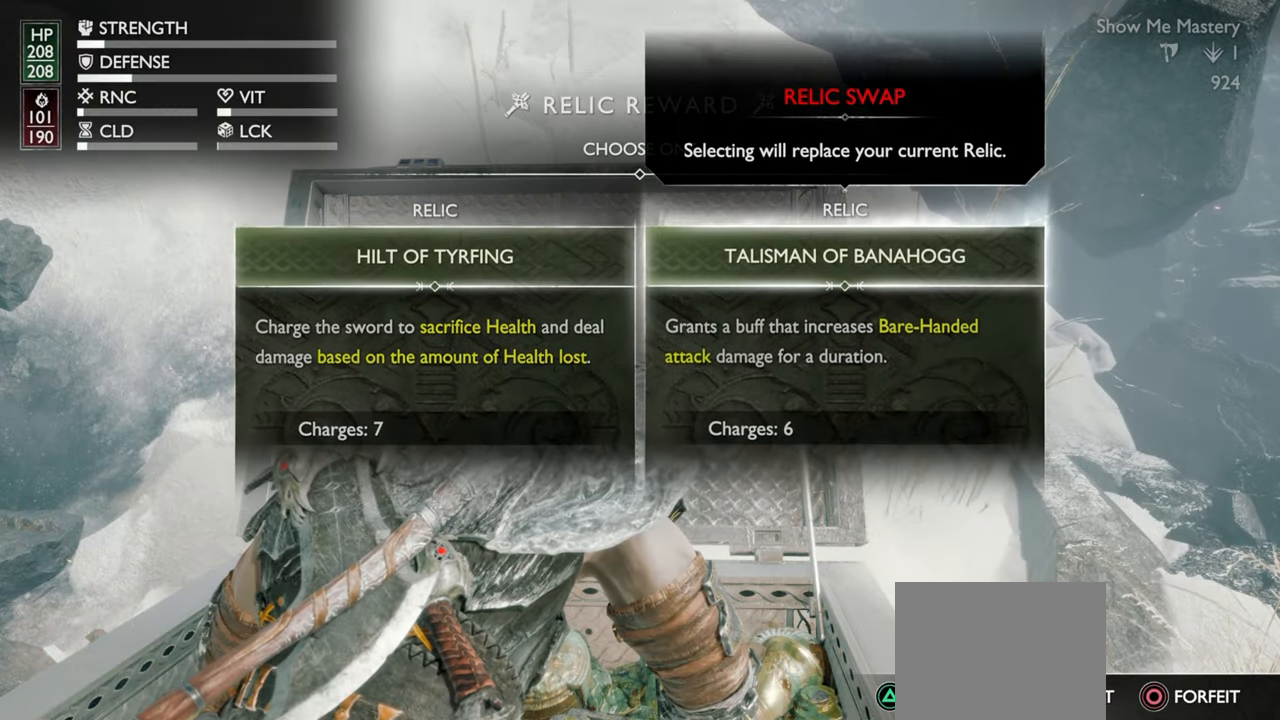
{"buttons": ["DPAD_RIGHT"], "left_stick": "center", "right_stick": "down", "events": [[50, "DPAD_RIGHT", "up"], [216, "DPAD_LEFT", "down"], [316, "DPAD_LEFT", "up"], [433, "DPAD_RIGHT", "down"]]}
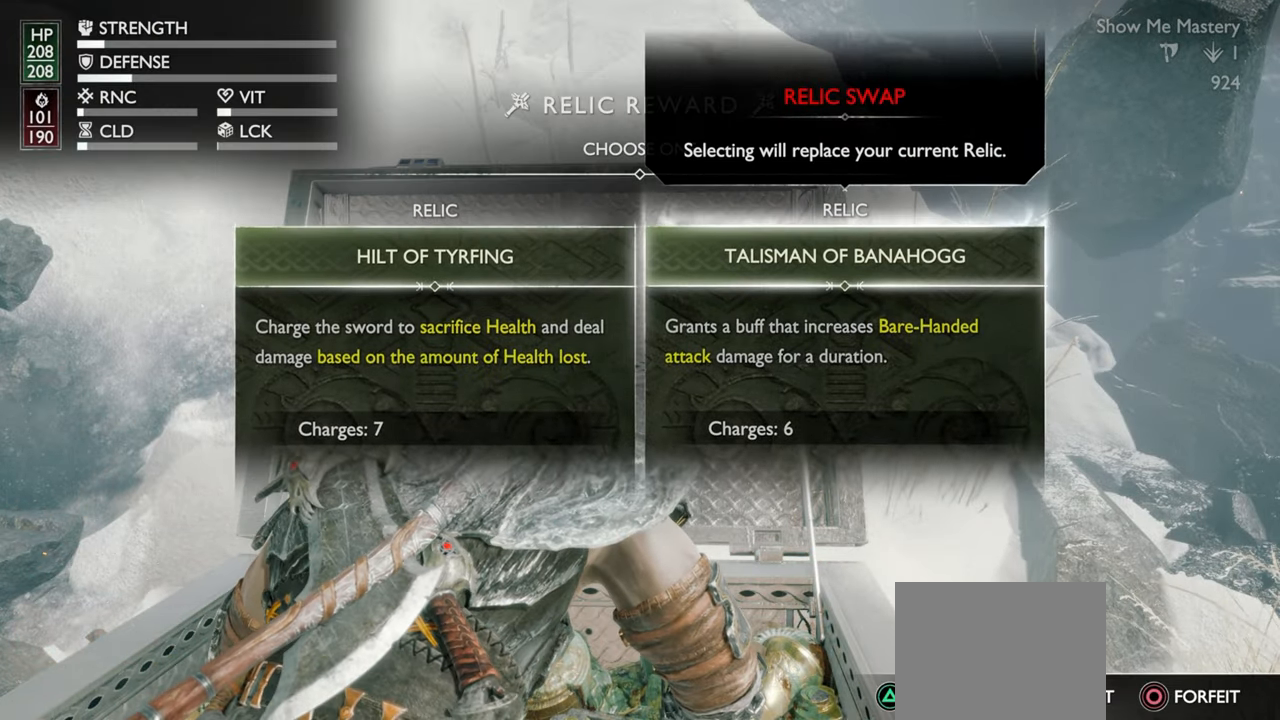
{"buttons": [], "left_stick": "center", "right_stick": "down", "events": [[50, "DPAD_RIGHT", "up"]]}
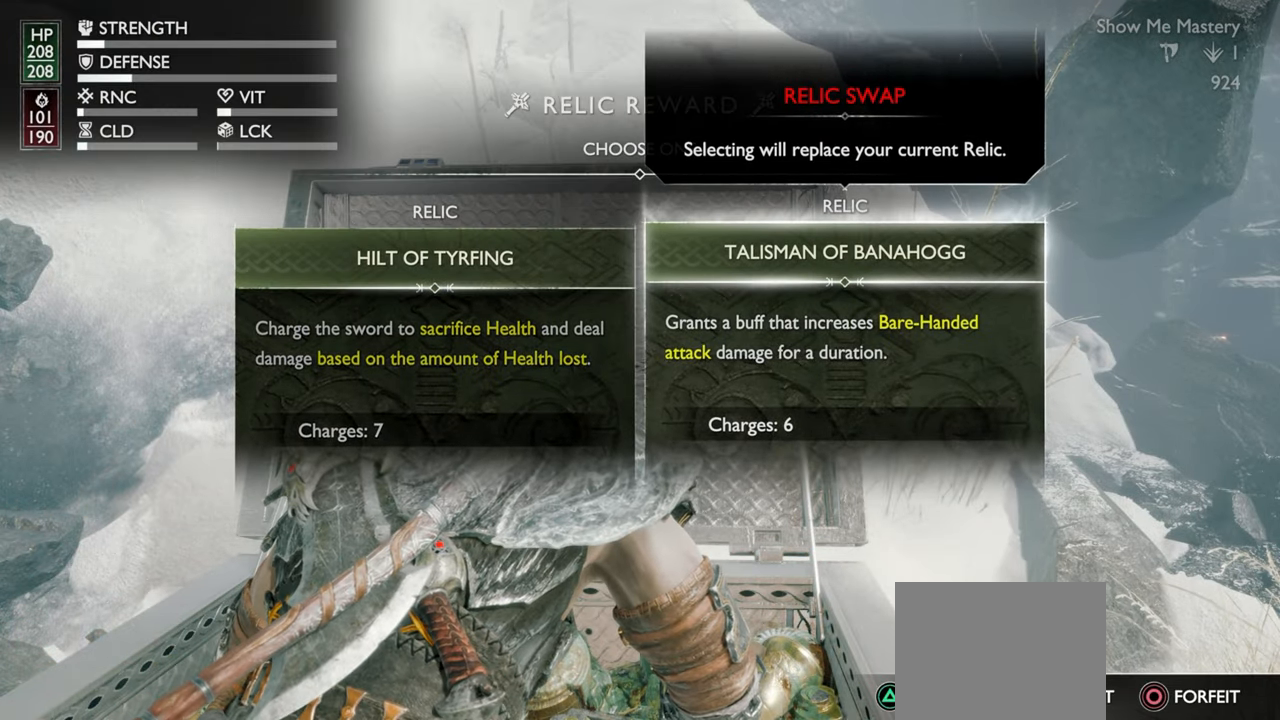
{"buttons": [], "left_stick": "center", "right_stick": "down", "events": [[166, "CIRCLE", "down"], [266, "CIRCLE", "up"]]}
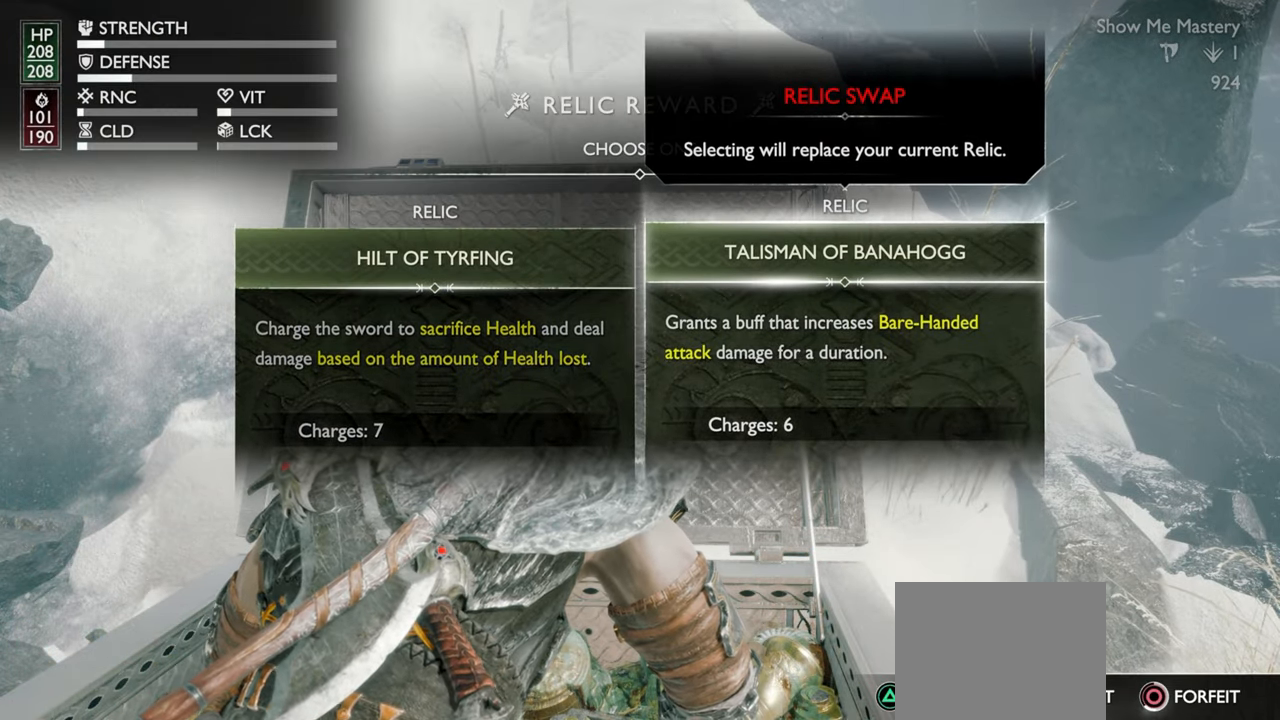
{"buttons": [], "left_stick": "center", "right_stick": "center", "events": [[100, "CIRCLE", "down"], [400, "right_stick", "center"], [500, "CIRCLE", "up"]]}
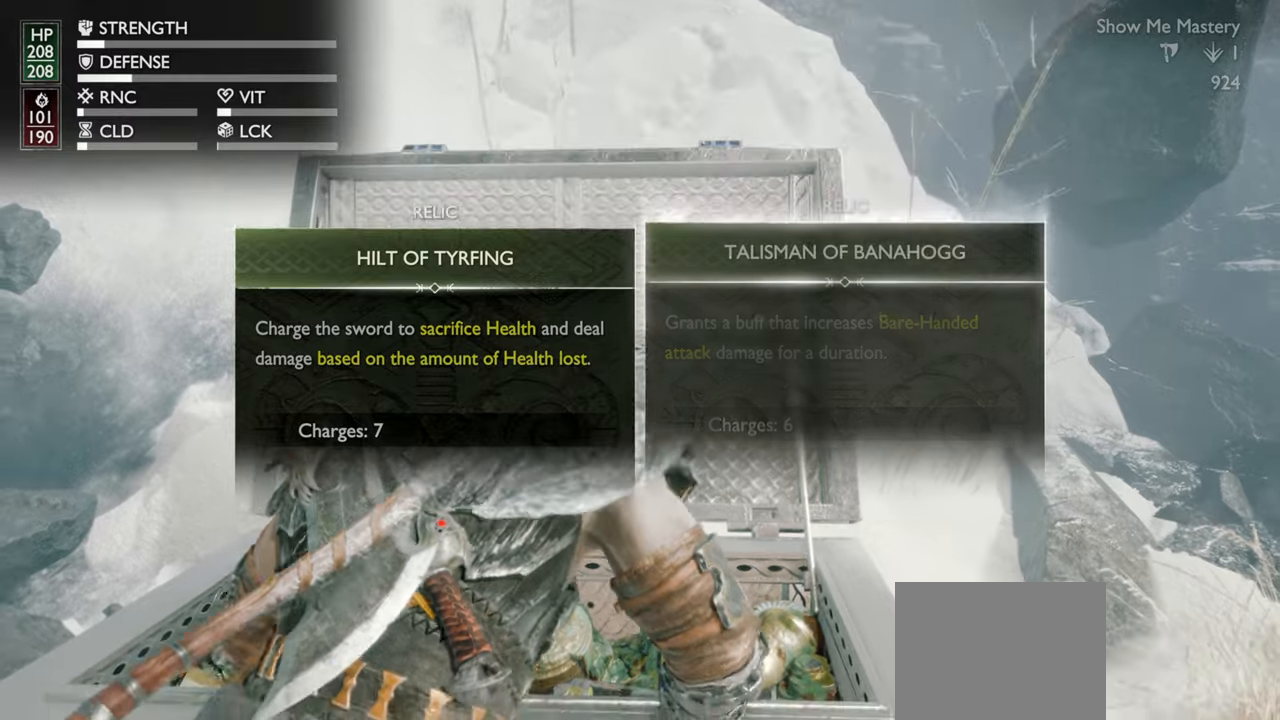
{"buttons": [], "left_stick": "center", "right_stick": "center", "events": []}
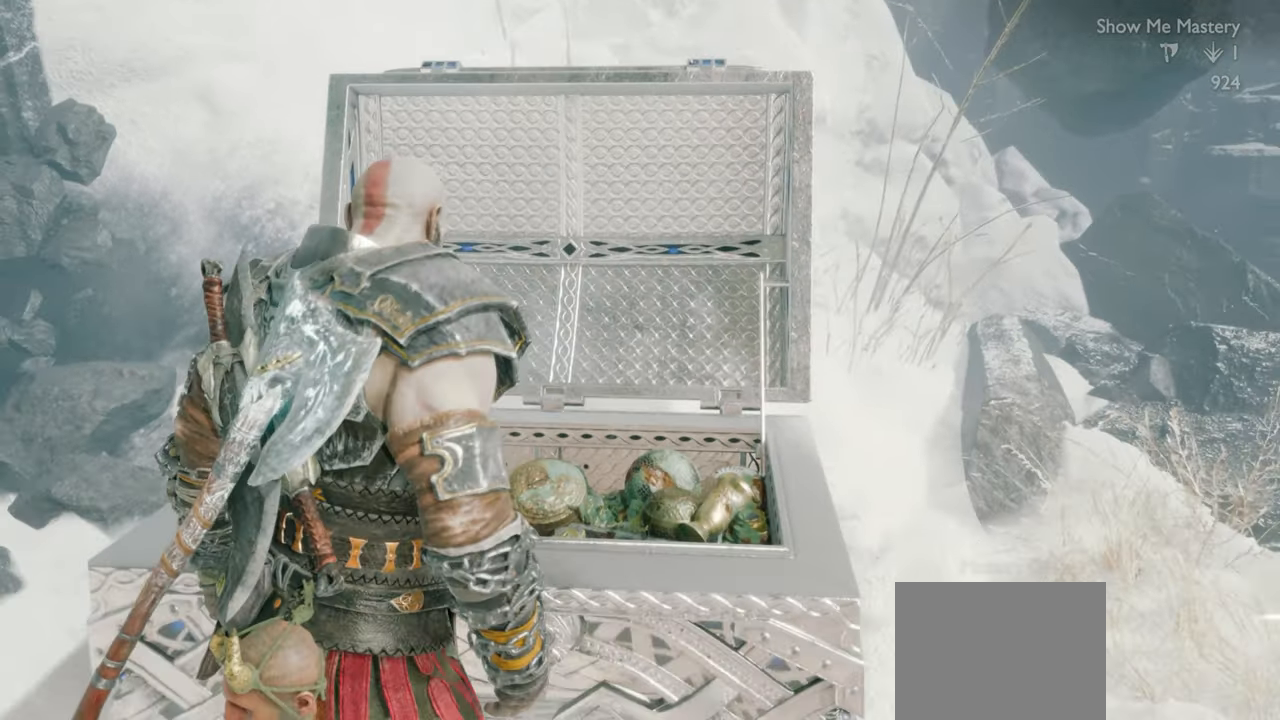
{"buttons": [], "left_stick": "right", "right_stick": "right", "events": [[183, "left_stick", "down"], [200, "right_stick", "right"], [233, "left_stick", "down-right"], [367, "left_stick", "right"]]}
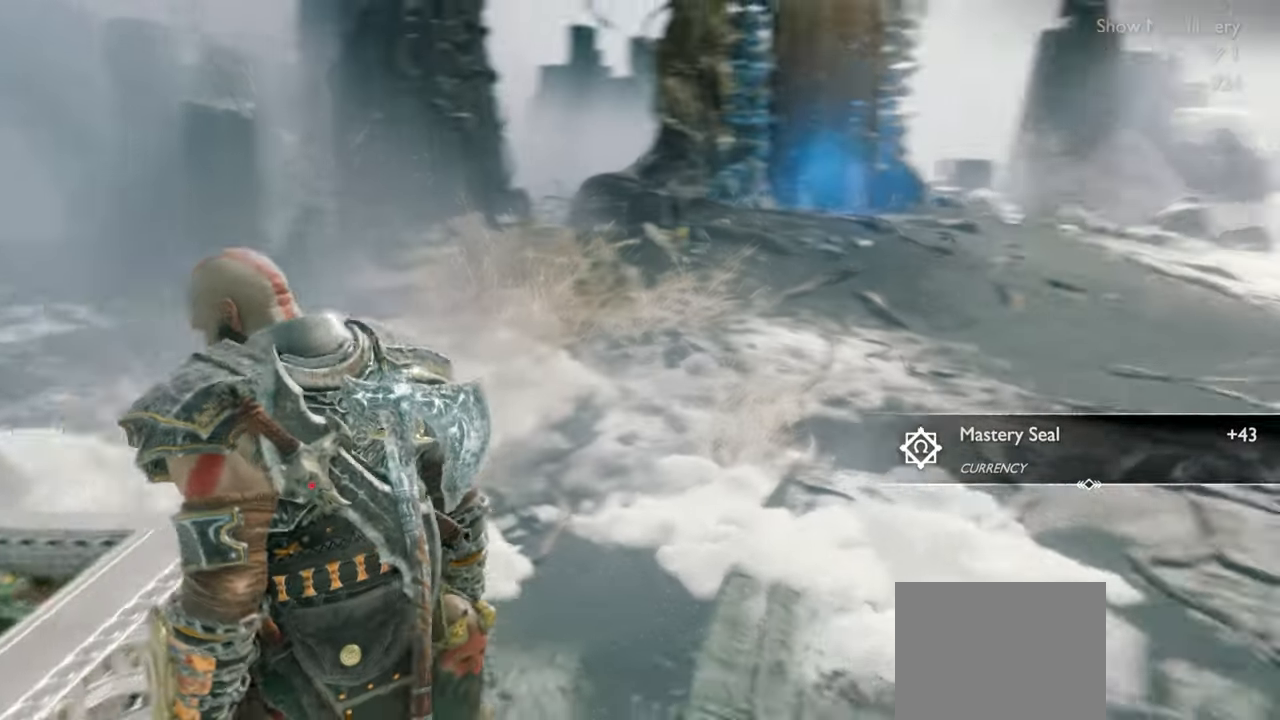
{"buttons": [], "left_stick": "center", "right_stick": "center", "events": [[17, "right_stick", "center"], [33, "left_stick", "up-right"], [167, "left_stick", "up"], [283, "left_stick", "center"], [333, "left_stick", "up"], [383, "right_stick", "right"], [400, "left_stick", "center"], [467, "right_stick", "center"]]}
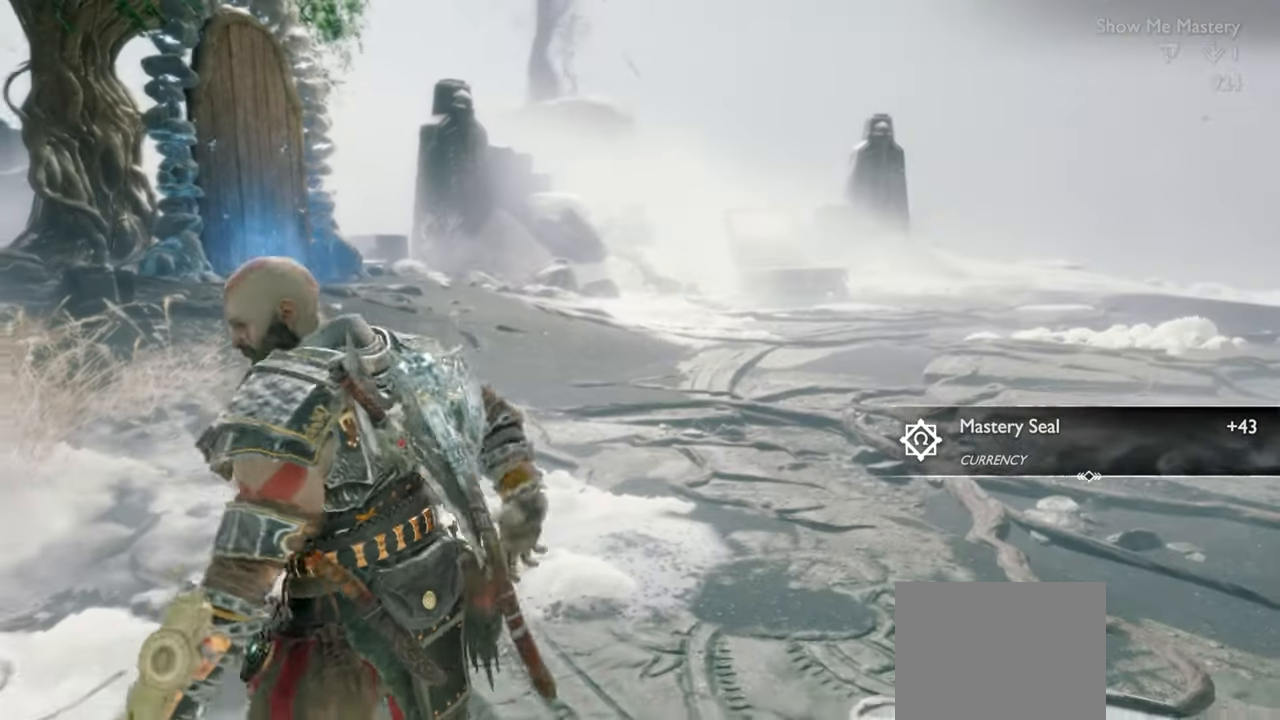
{"buttons": ["R1"], "left_stick": "center", "right_stick": "center", "events": [[300, "left_stick", "up"], [417, "left_stick", "center"], [450, "R1", "down"]]}
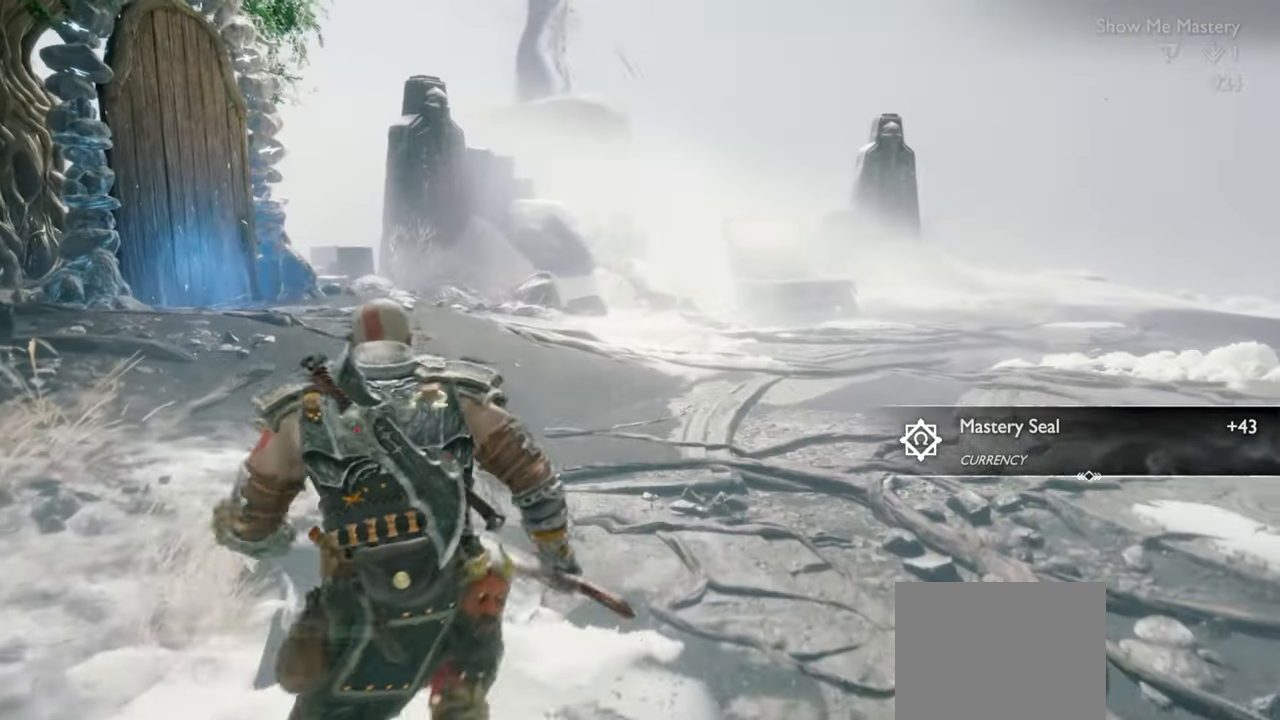
{"buttons": [], "left_stick": "up", "right_stick": "center", "events": [[83, "R1", "up"], [433, "left_stick", "up"]]}
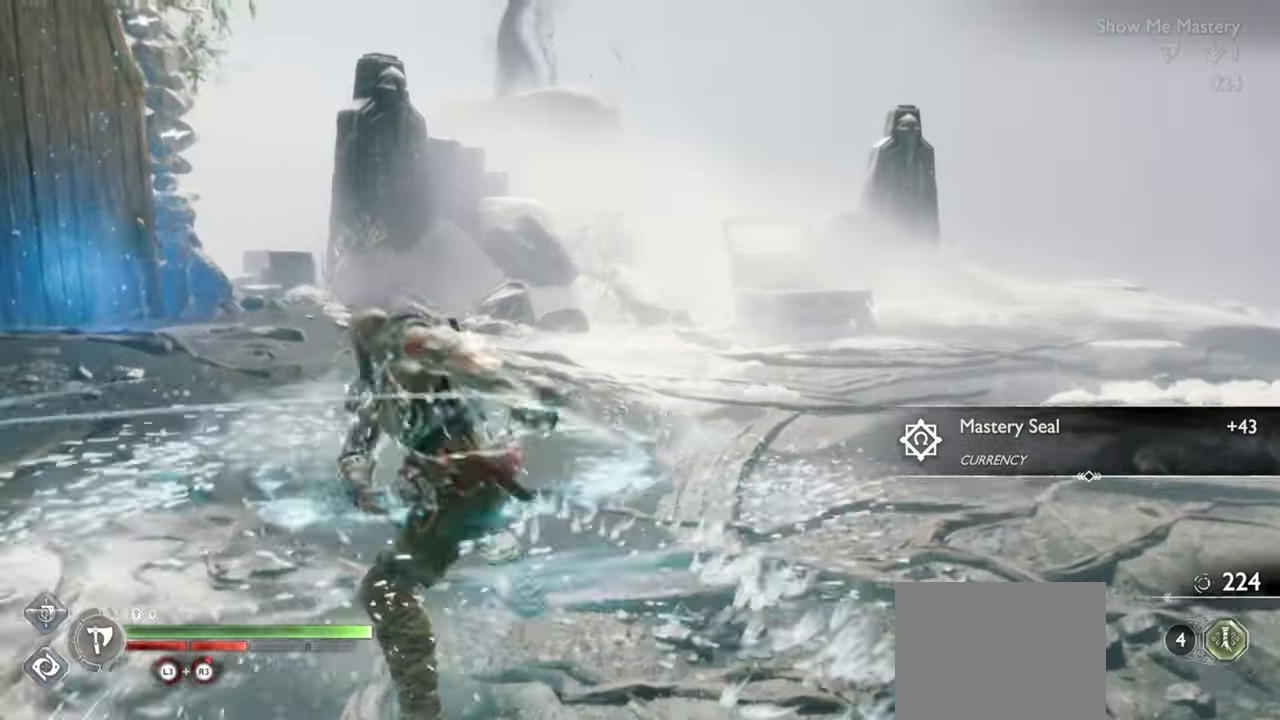
{"buttons": [], "left_stick": "up", "right_stick": "center", "events": [[67, "CROSS", "down"], [67, "left_stick", "center"], [150, "CROSS", "up"], [350, "left_stick", "up"]]}
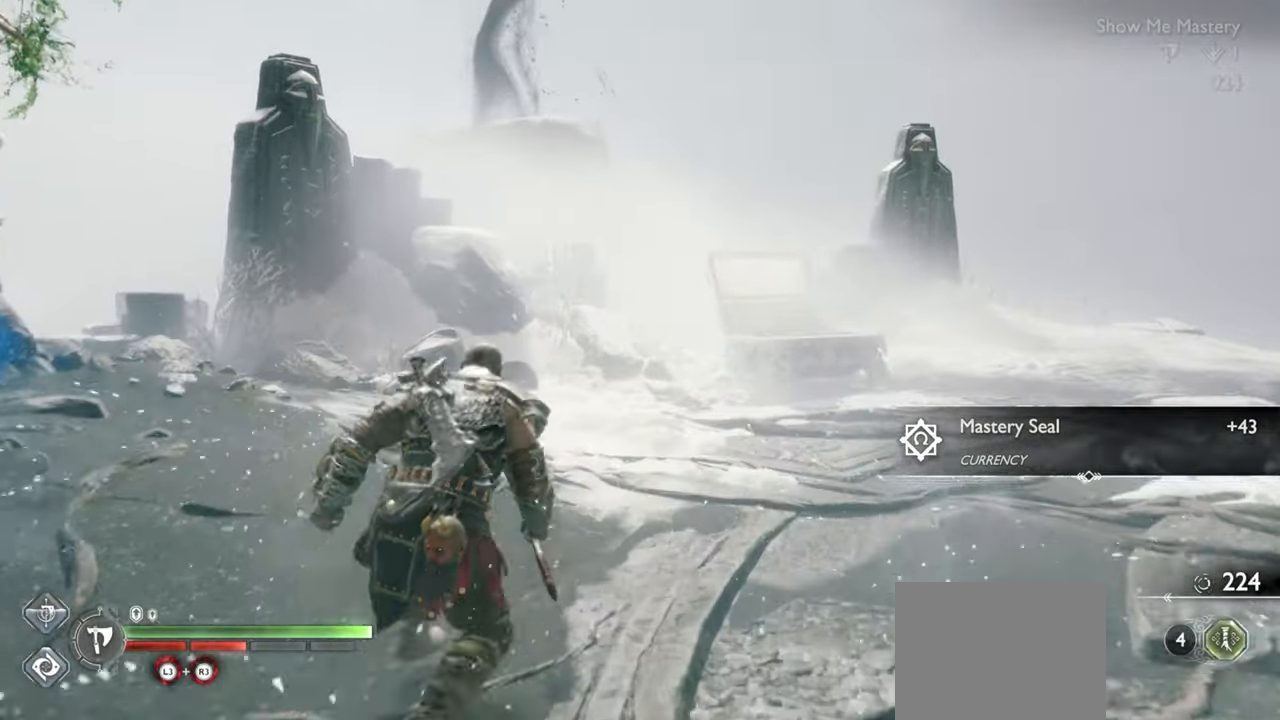
{"buttons": [], "left_stick": "center", "right_stick": "center", "events": [[17, "left_stick", "center"], [167, "right_stick", "left"], [183, "left_stick", "up-left"], [317, "right_stick", "center"], [367, "left_stick", "center"]]}
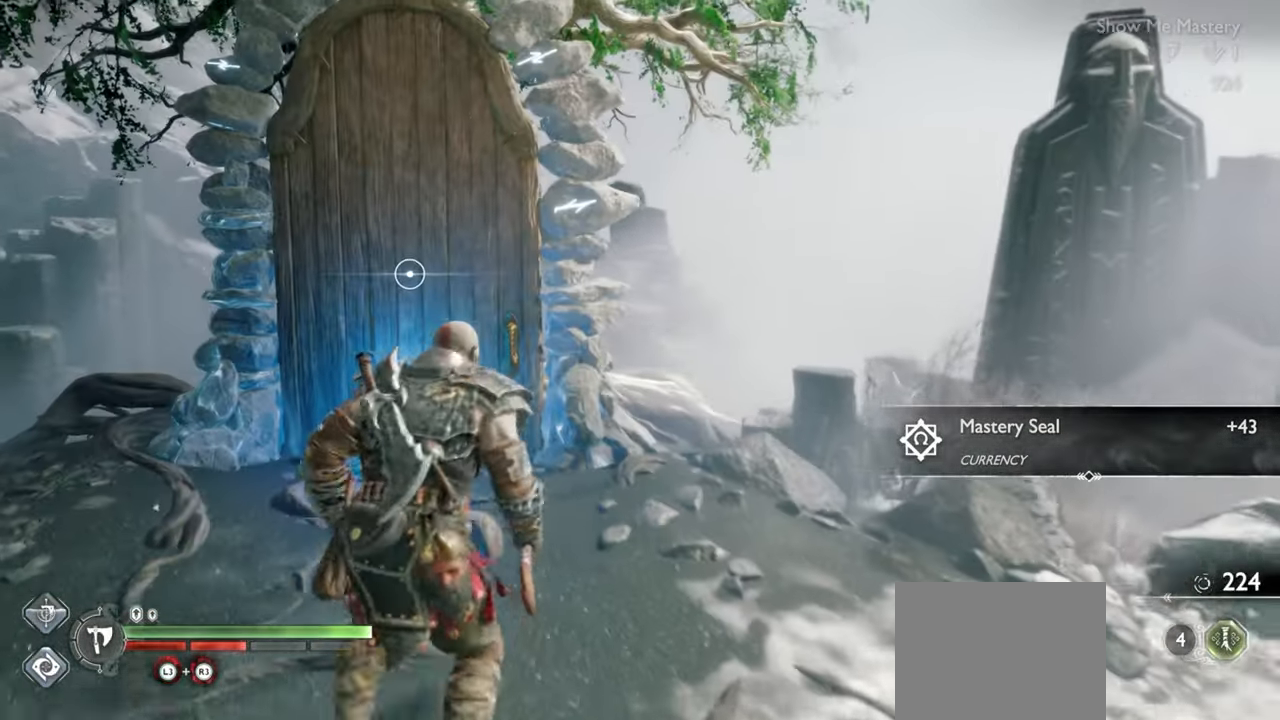
{"buttons": [], "left_stick": "center", "right_stick": "center", "events": []}
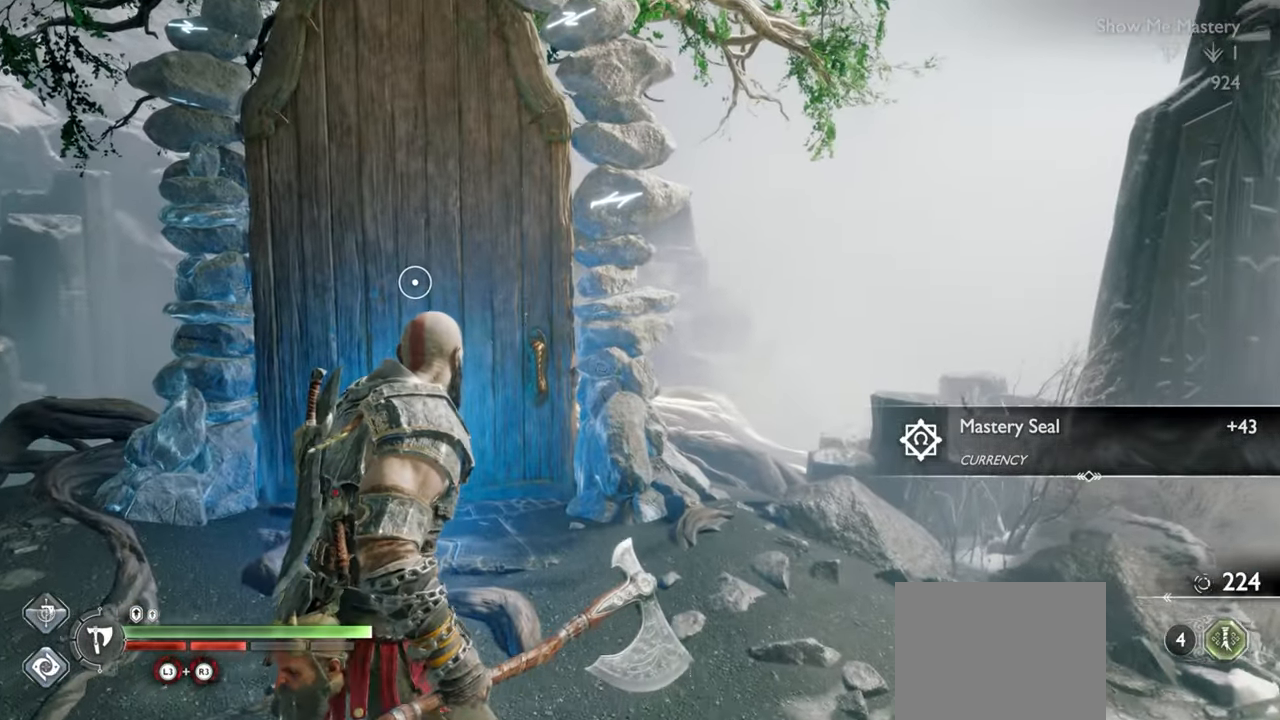
{"buttons": [], "left_stick": "up", "right_stick": "center", "events": [[250, "left_stick", "up"]]}
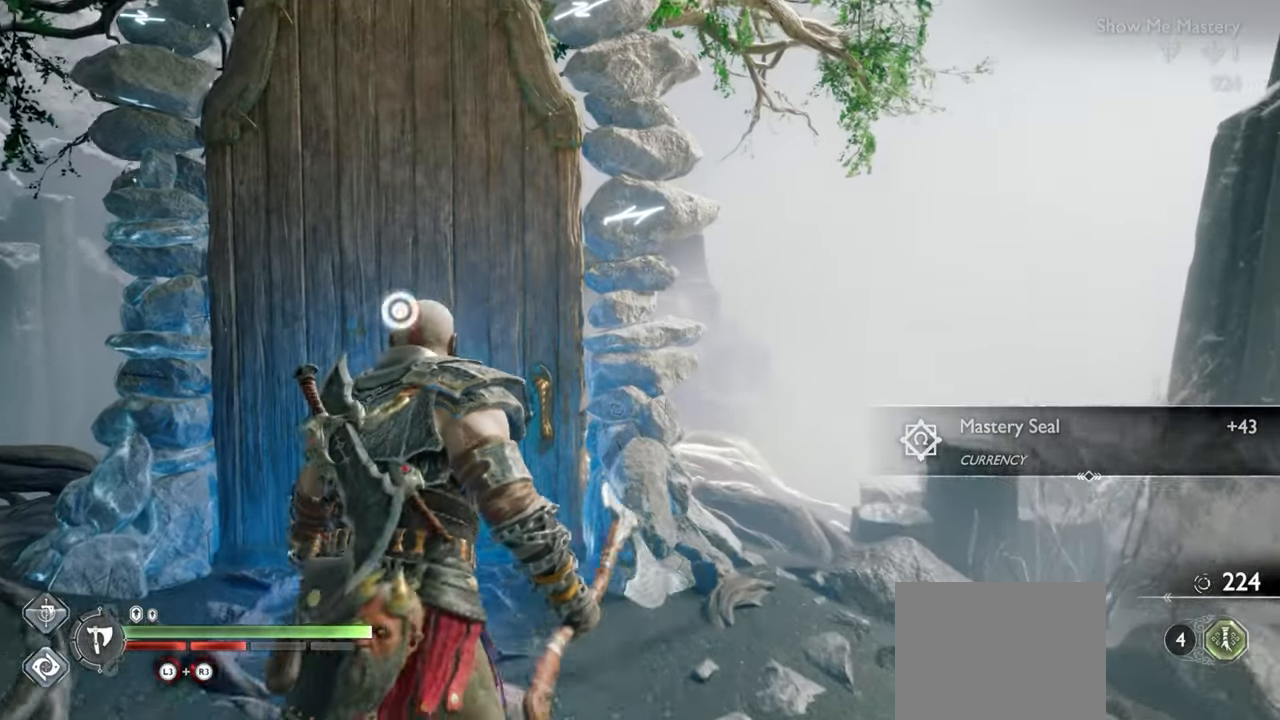
{"buttons": ["CIRCLE"], "left_stick": "center", "right_stick": "center", "events": [[17, "CIRCLE", "down"], [117, "CIRCLE", "up"], [183, "CIRCLE", "down"], [267, "CIRCLE", "up"], [333, "CIRCLE", "down"], [383, "CIRCLE", "up"], [450, "CIRCLE", "down"], [450, "left_stick", "center"]]}
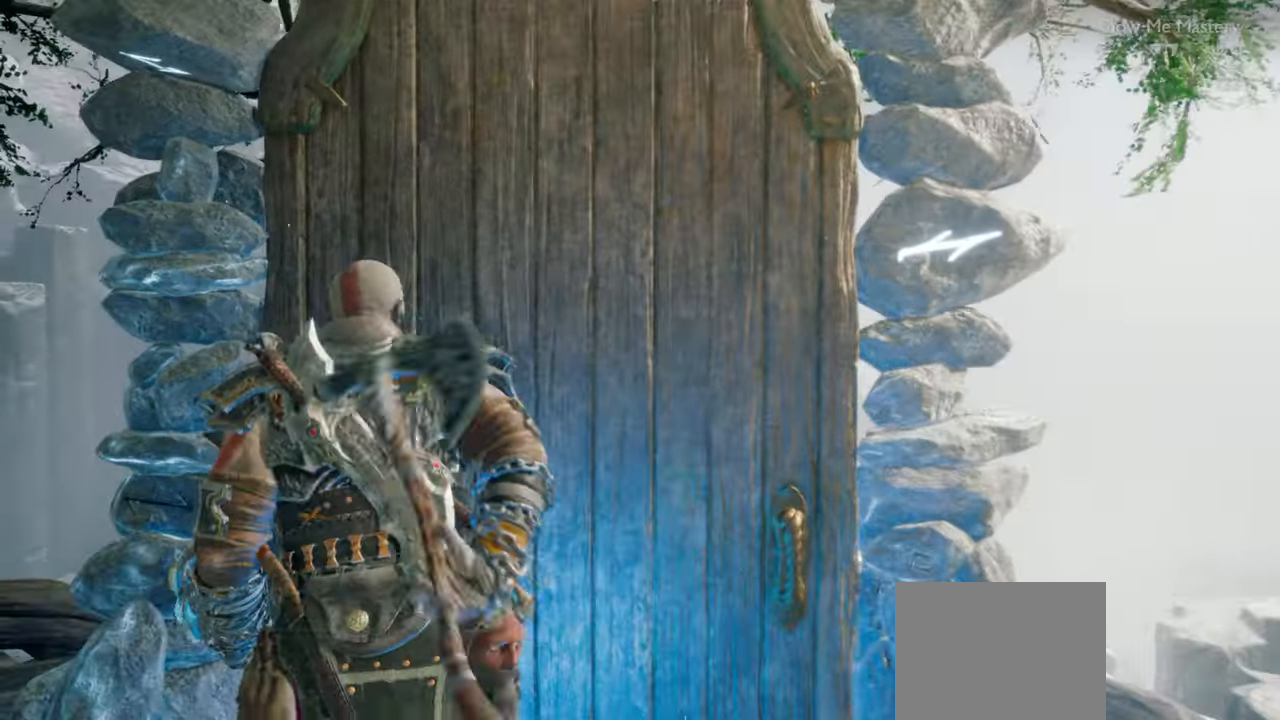
{"buttons": [], "left_stick": "center", "right_stick": "center", "events": [[33, "CIRCLE", "up"], [83, "CIRCLE", "down"], [183, "CIRCLE", "up"], [267, "CIRCLE", "down"], [350, "CIRCLE", "up"]]}